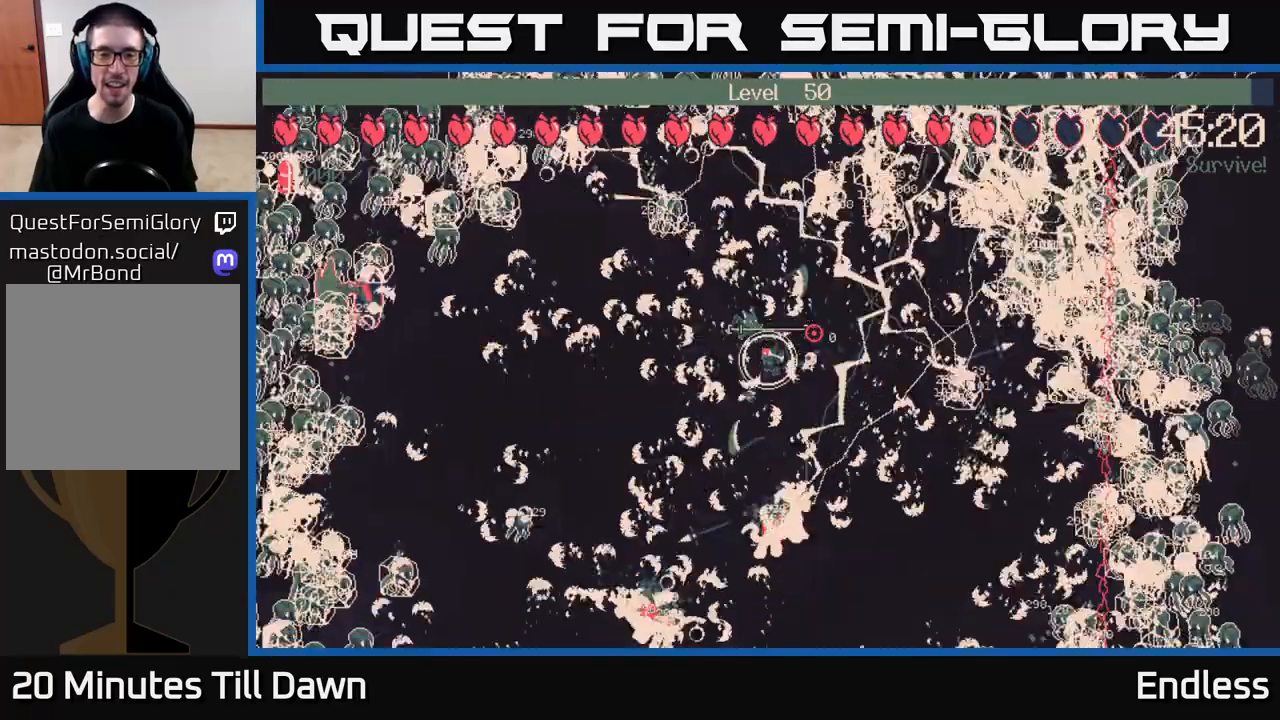
Gameplay with a controller (Xbox layout); each line is a JSON object with the inputs held at the frame after it. "events" lists button and stick changes between this image and that frame as [ms after this image, input, new state], when the widget could be followed in between.
{"buttons": ["L2"], "left_stick": "down-left", "right_stick": "center", "events": [[83, "left_stick", "up-left"], [183, "left_stick", "left"], [467, "L2", "down"], [483, "left_stick", "down-left"]]}
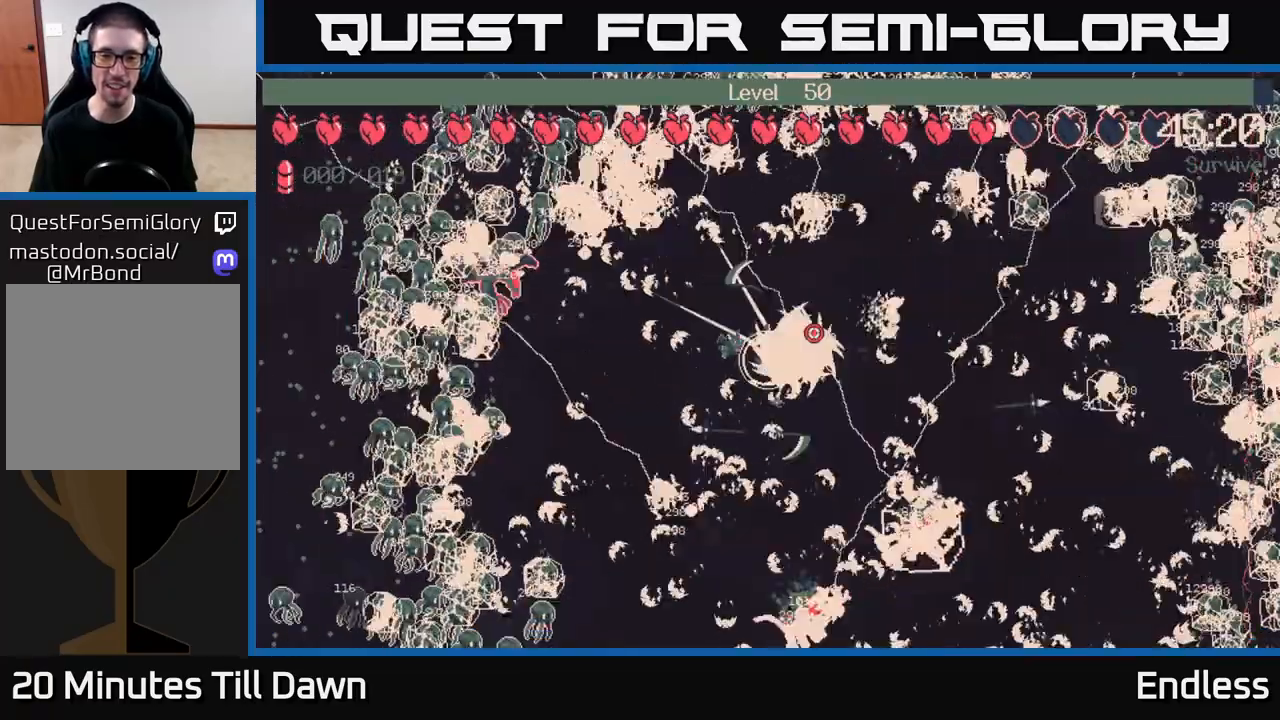
{"buttons": [], "left_stick": "center", "right_stick": "center", "events": [[17, "left_stick", "center"], [100, "L2", "up"]]}
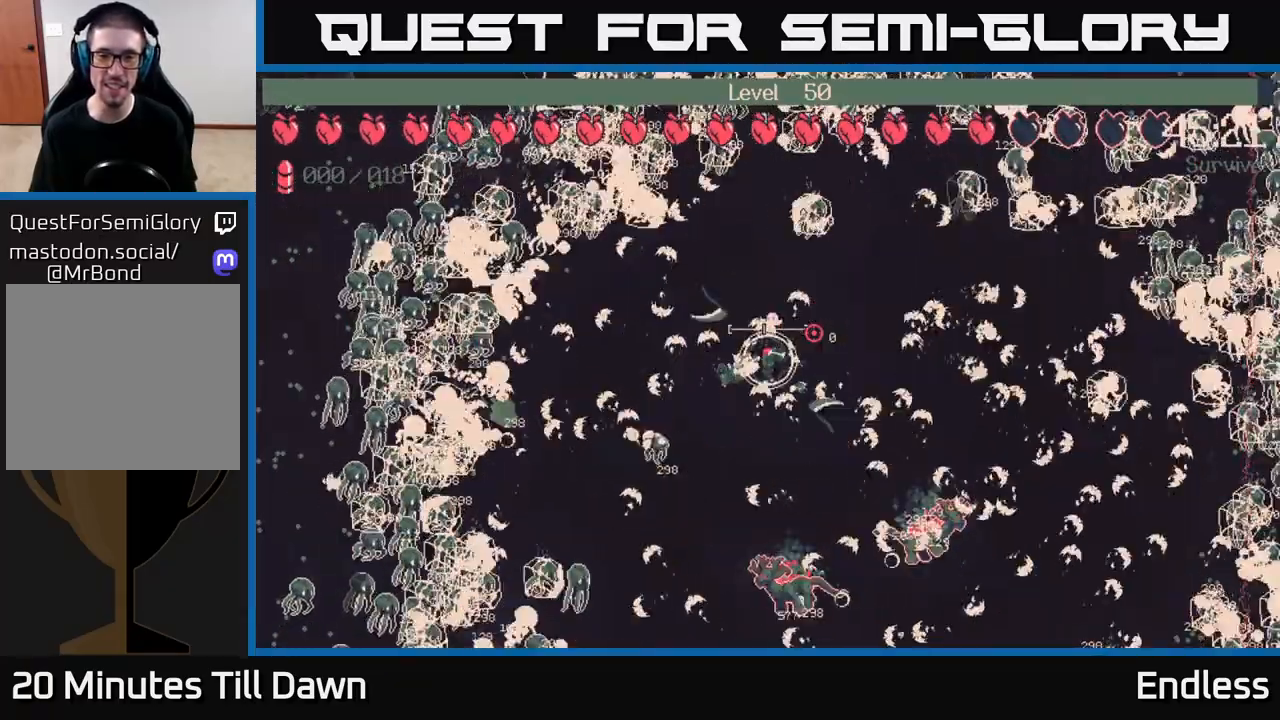
{"buttons": [], "left_stick": "center", "right_stick": "center", "events": [[200, "left_stick", "up"], [217, "L2", "down"], [367, "L2", "up"], [417, "left_stick", "center"]]}
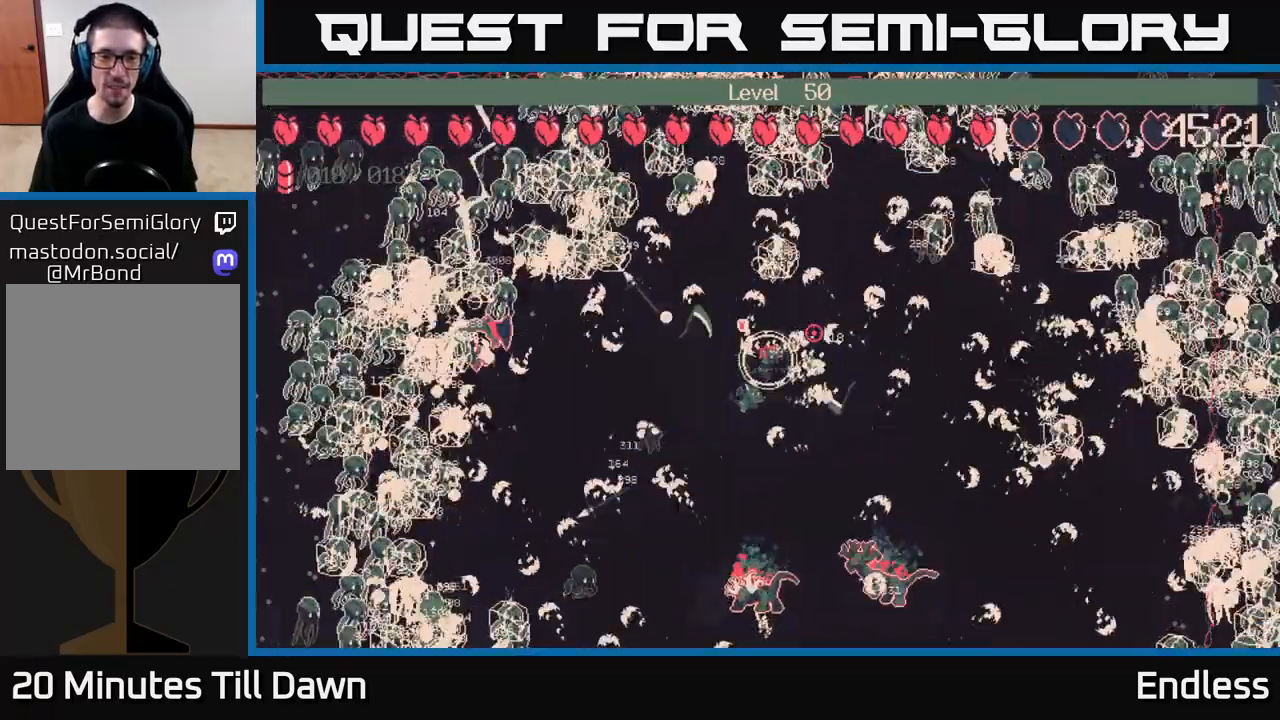
{"buttons": [], "left_stick": "right", "right_stick": "center", "events": [[167, "left_stick", "right"], [183, "L2", "down"], [333, "L2", "up"]]}
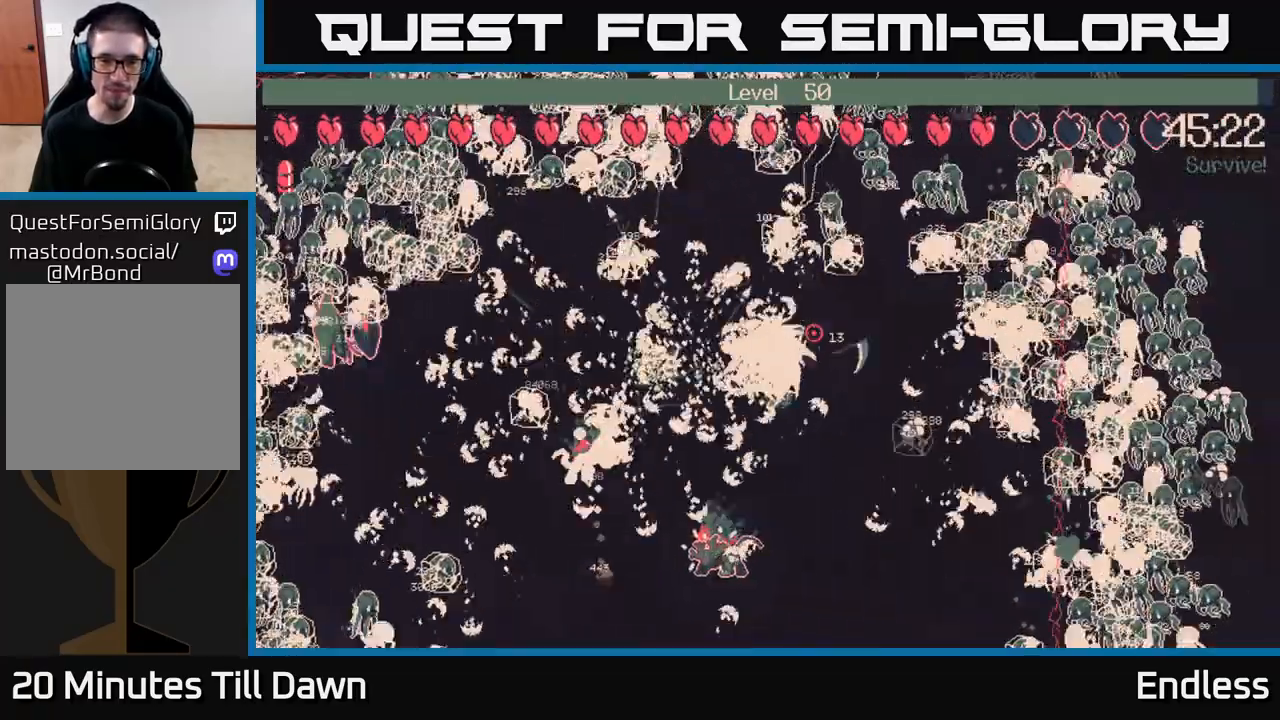
{"buttons": [], "left_stick": "right", "right_stick": "center", "events": [[133, "left_stick", "down"], [333, "left_stick", "center"], [500, "left_stick", "right"]]}
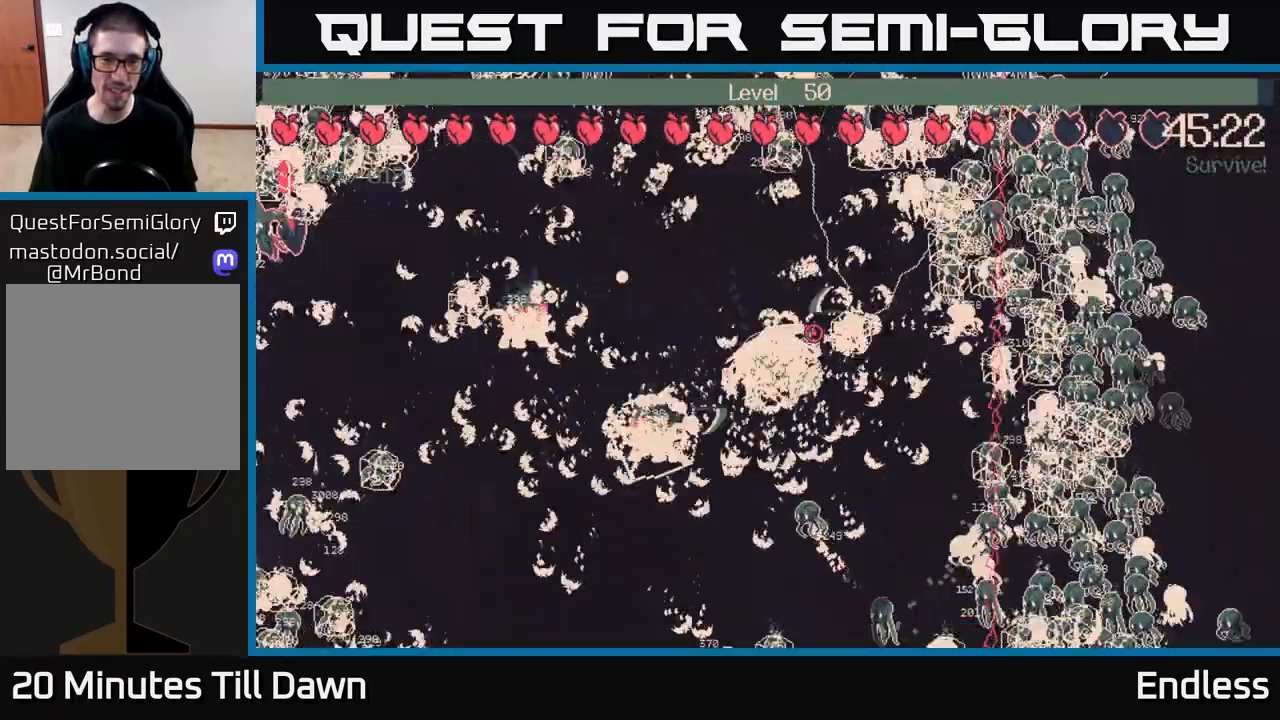
{"buttons": [], "left_stick": "down-left", "right_stick": "center", "events": [[100, "left_stick", "down"], [333, "left_stick", "down-left"]]}
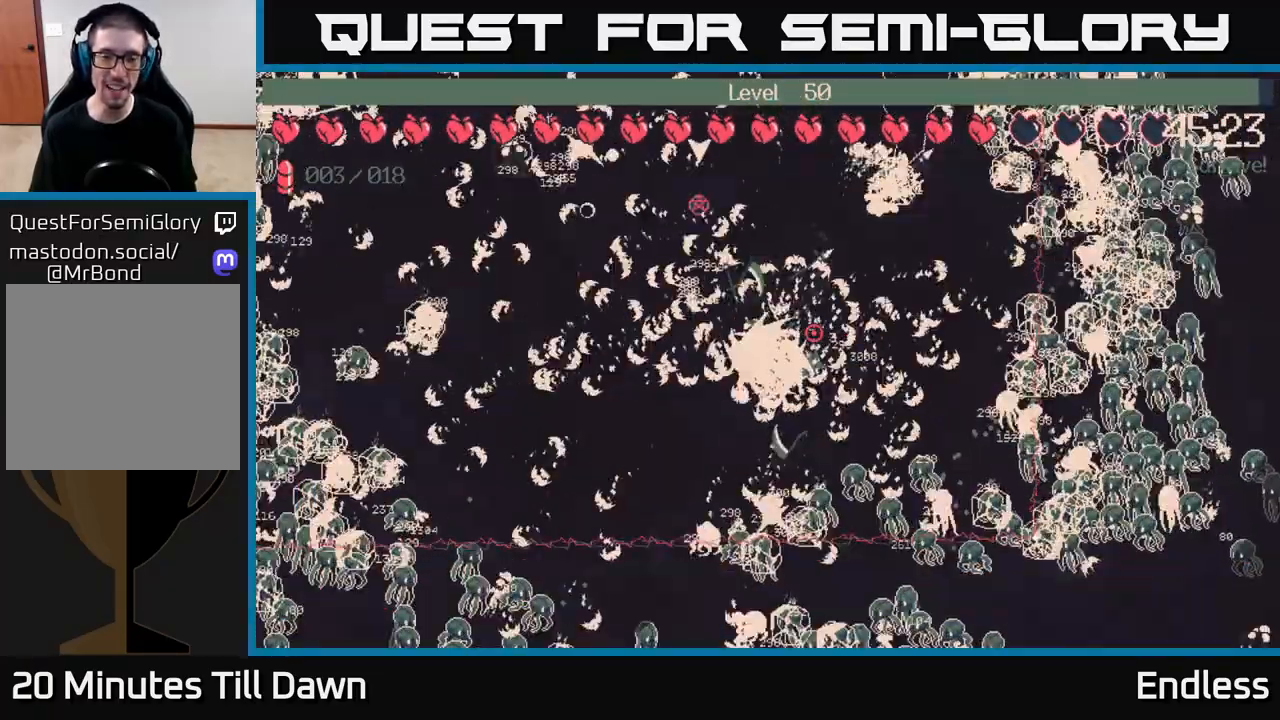
{"buttons": [], "left_stick": "center", "right_stick": "center", "events": [[117, "left_stick", "left"], [383, "left_stick", "center"]]}
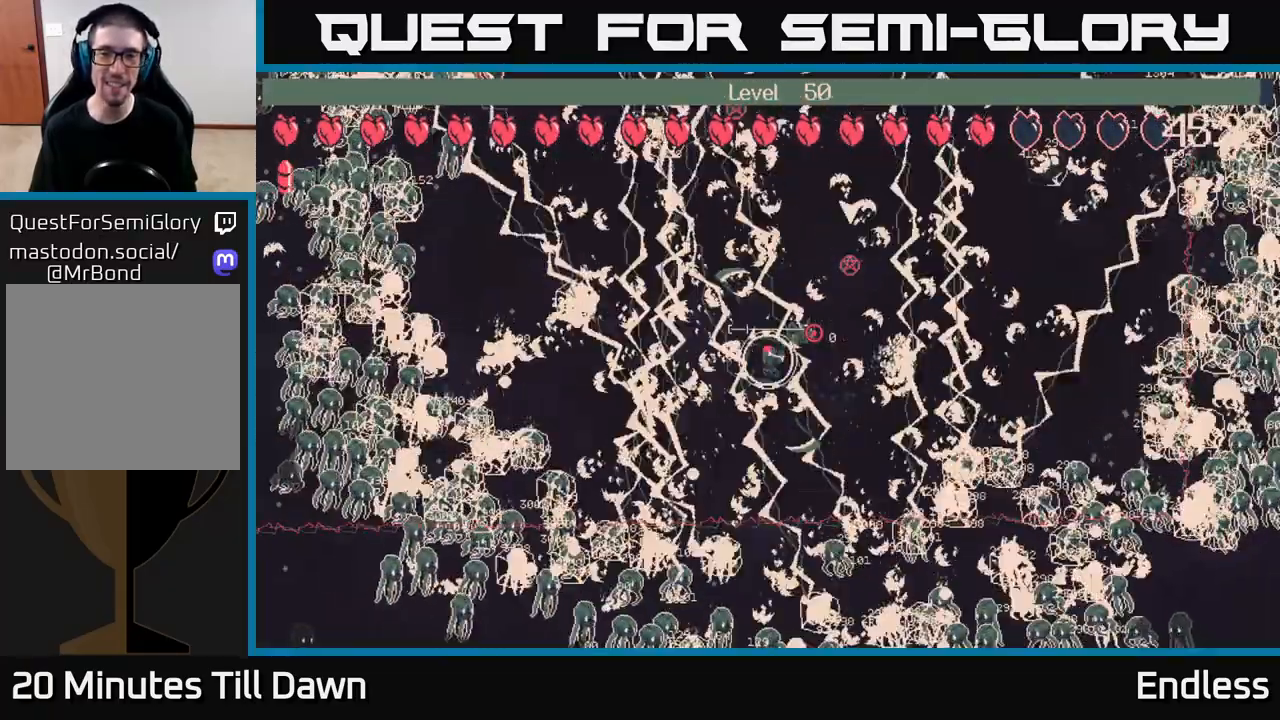
{"buttons": [], "left_stick": "center", "right_stick": "center", "events": []}
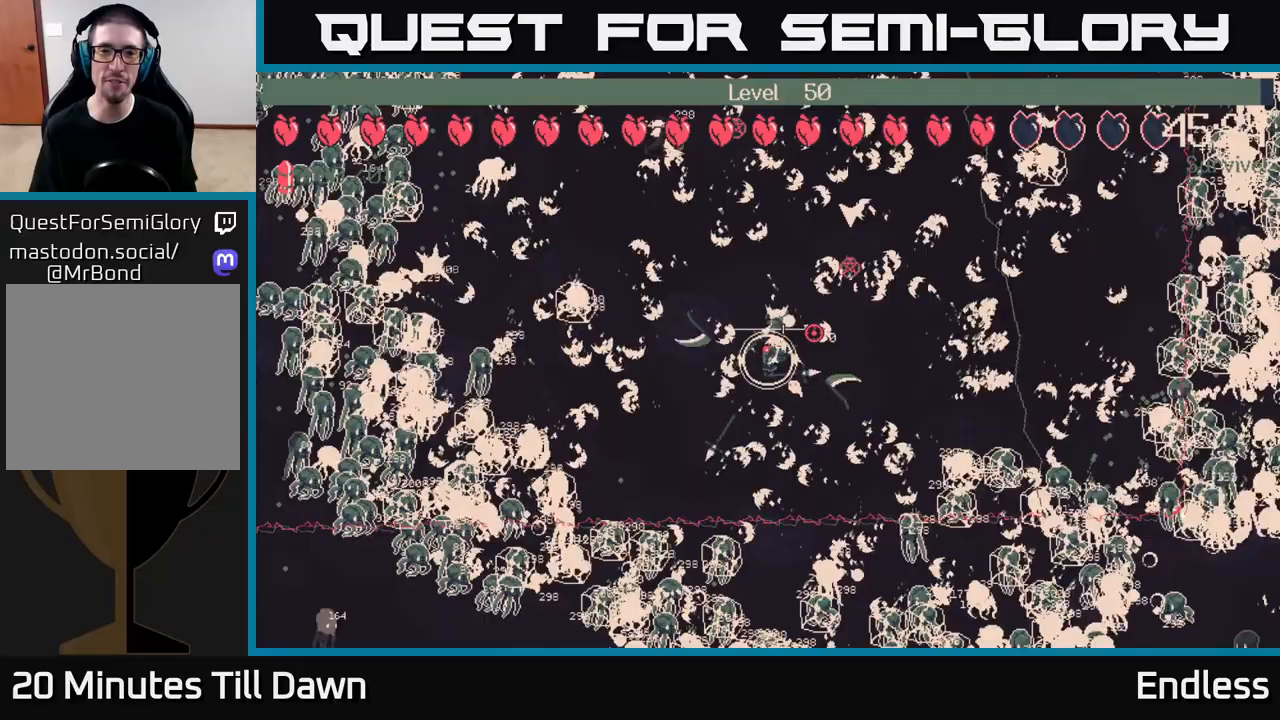
{"buttons": [], "left_stick": "up", "right_stick": "center", "events": [[33, "left_stick", "left"], [217, "left_stick", "center"], [383, "left_stick", "up"]]}
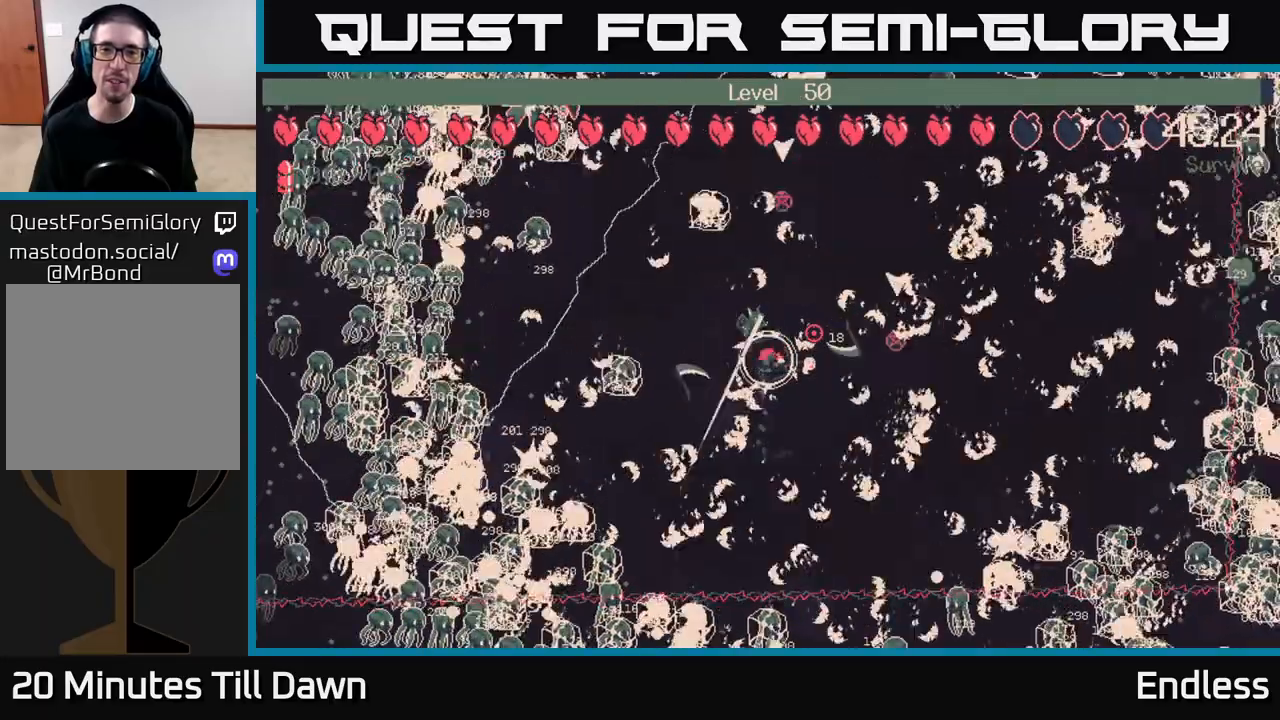
{"buttons": [], "left_stick": "center", "right_stick": "center", "events": [[50, "left_stick", "center"], [333, "left_stick", "down-left"], [500, "left_stick", "center"]]}
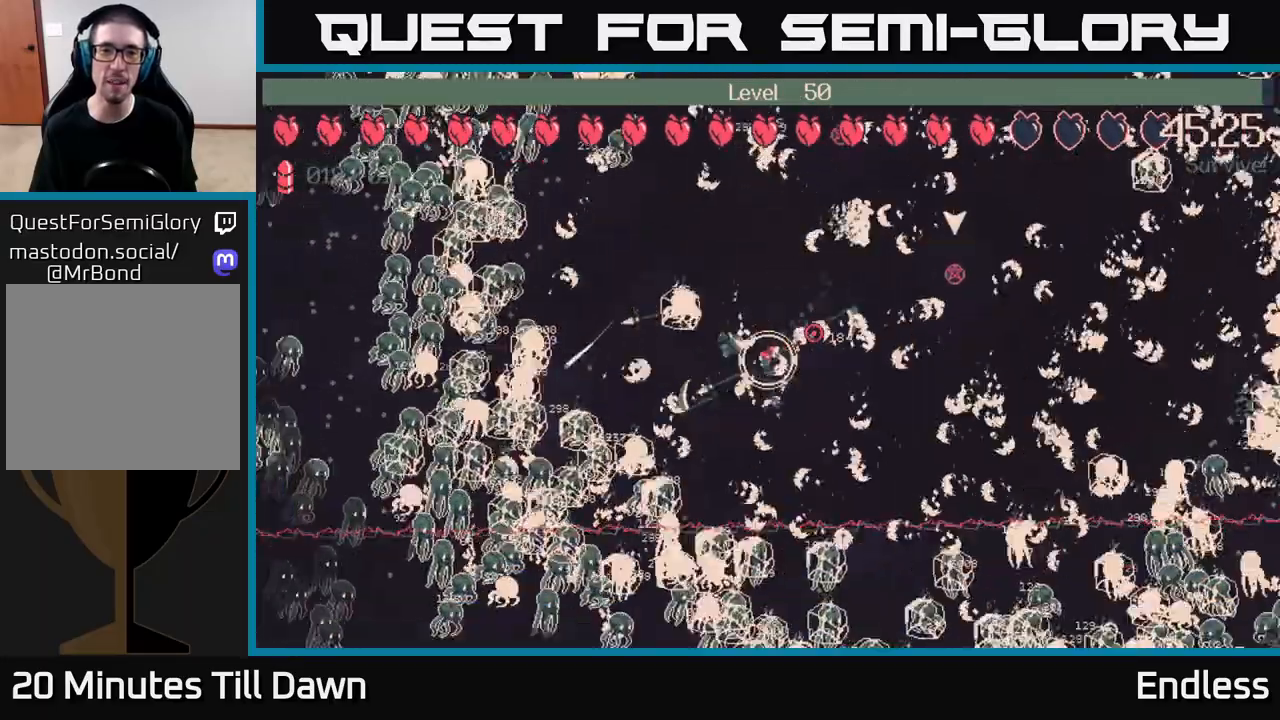
{"buttons": [], "left_stick": "center", "right_stick": "center", "events": [[283, "L2", "down"], [383, "left_stick", "up-right"], [417, "L2", "up"], [450, "left_stick", "center"]]}
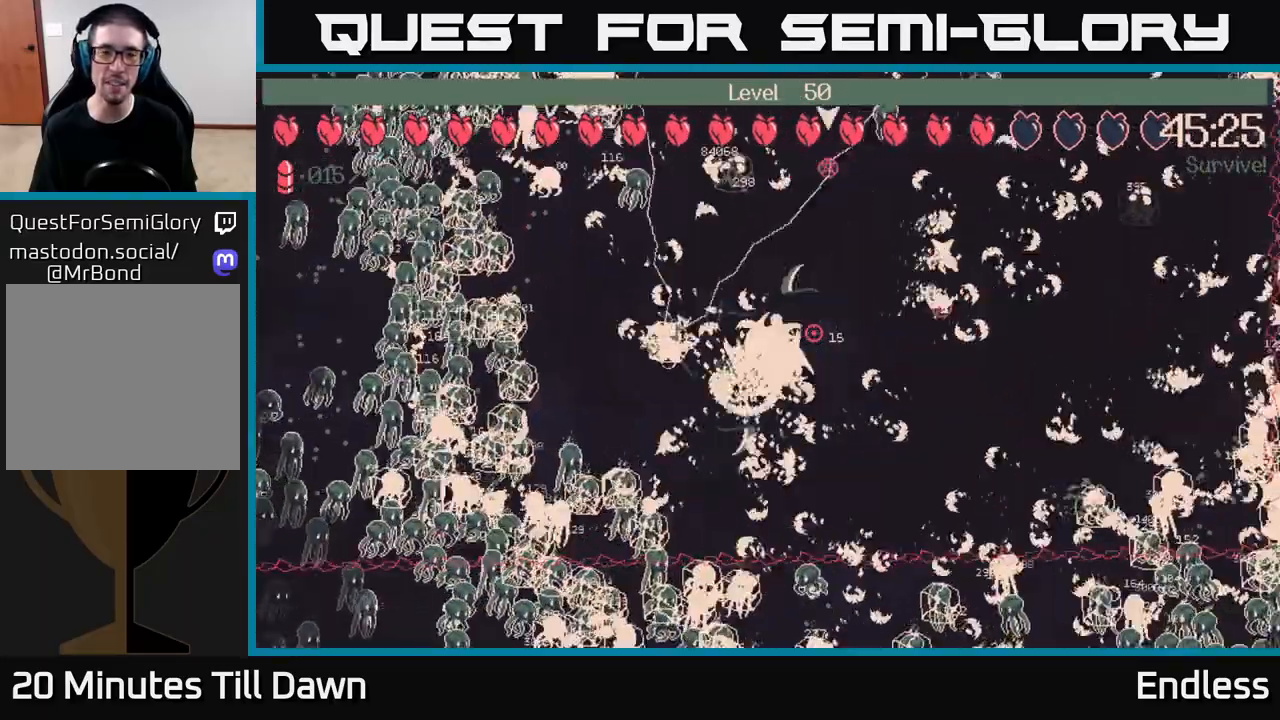
{"buttons": [], "left_stick": "center", "right_stick": "center", "events": []}
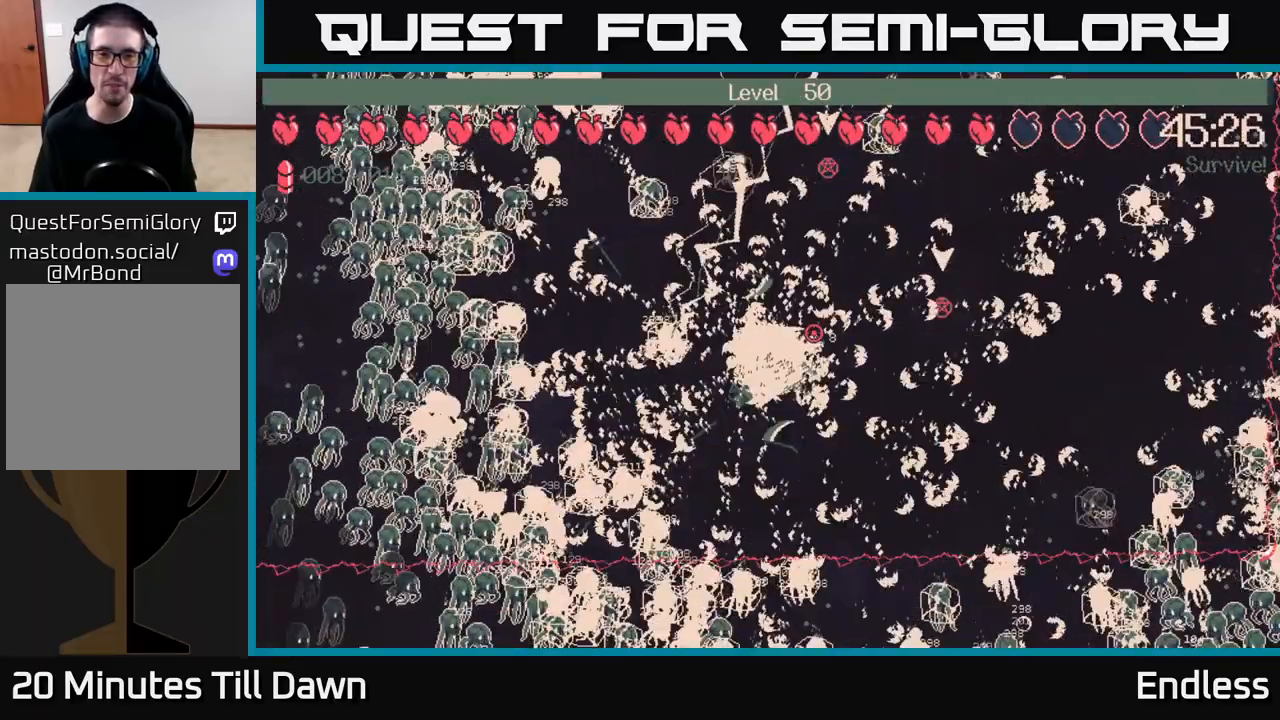
{"buttons": [], "left_stick": "center", "right_stick": "center", "events": []}
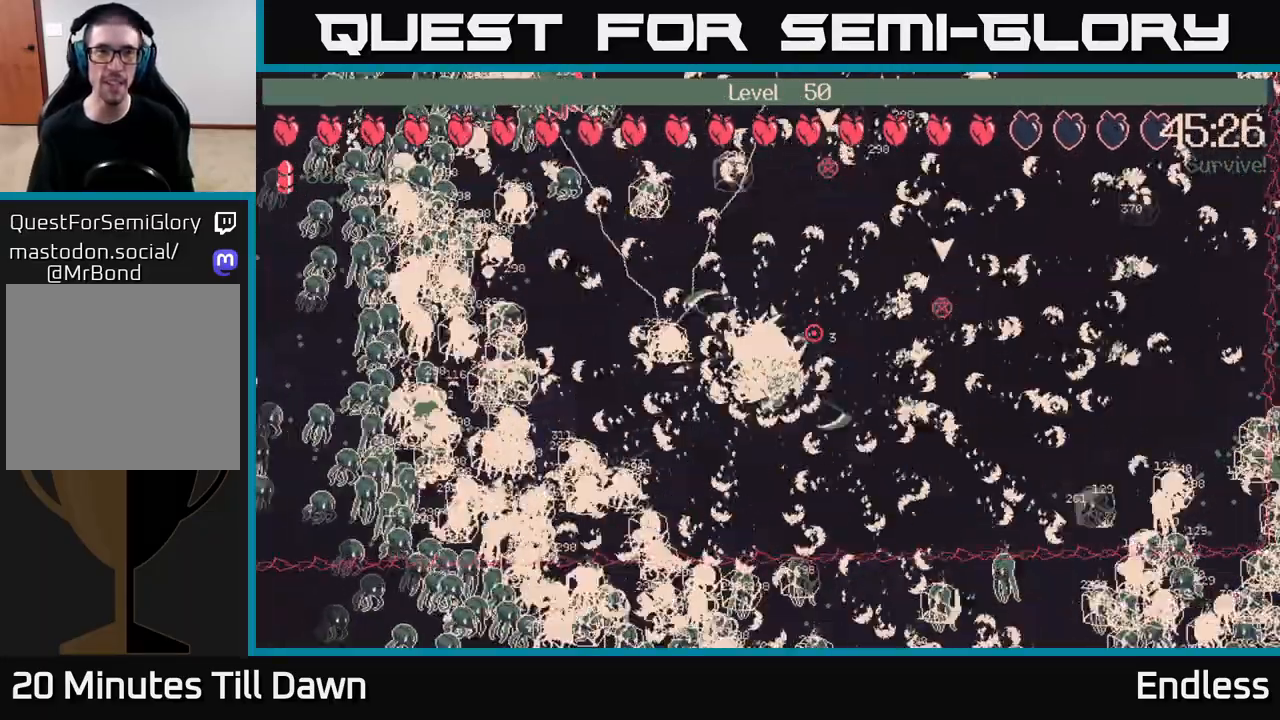
{"buttons": [], "left_stick": "center", "right_stick": "center", "events": []}
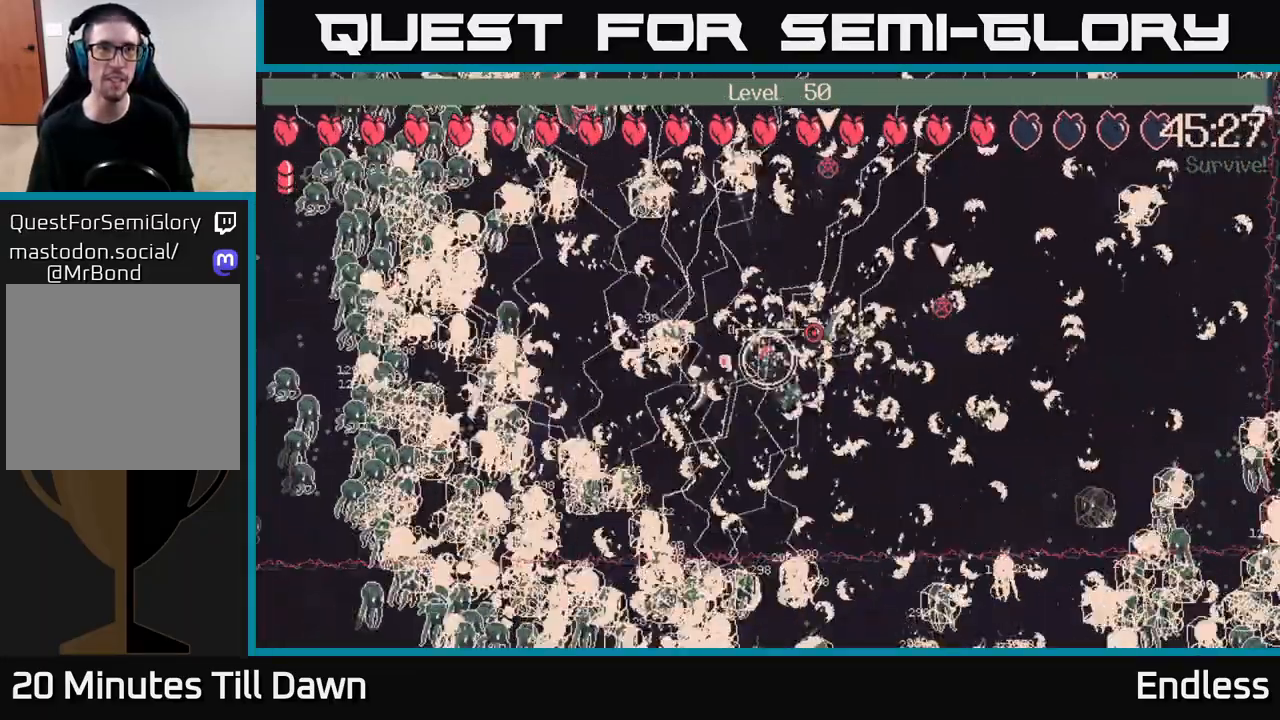
{"buttons": [], "left_stick": "center", "right_stick": "center", "events": [[217, "left_stick", "up"], [367, "left_stick", "center"]]}
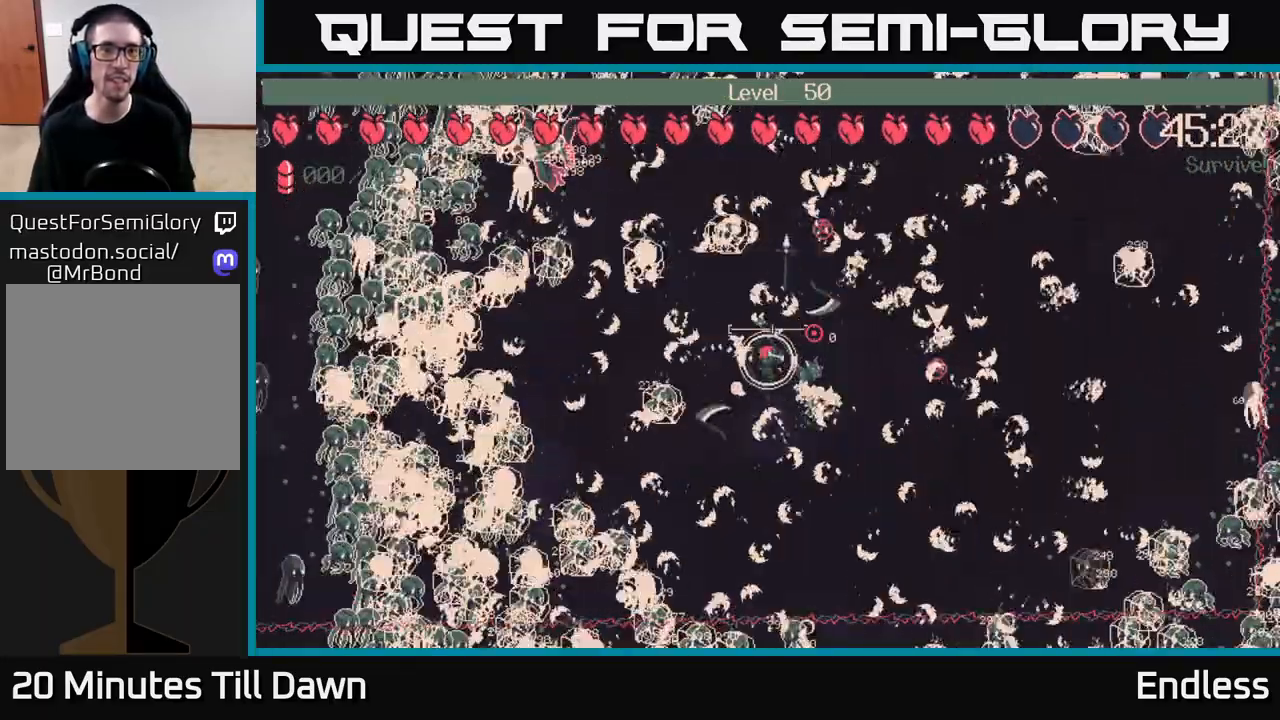
{"buttons": [], "left_stick": "center", "right_stick": "center", "events": [[267, "L2", "down"], [400, "L2", "up"]]}
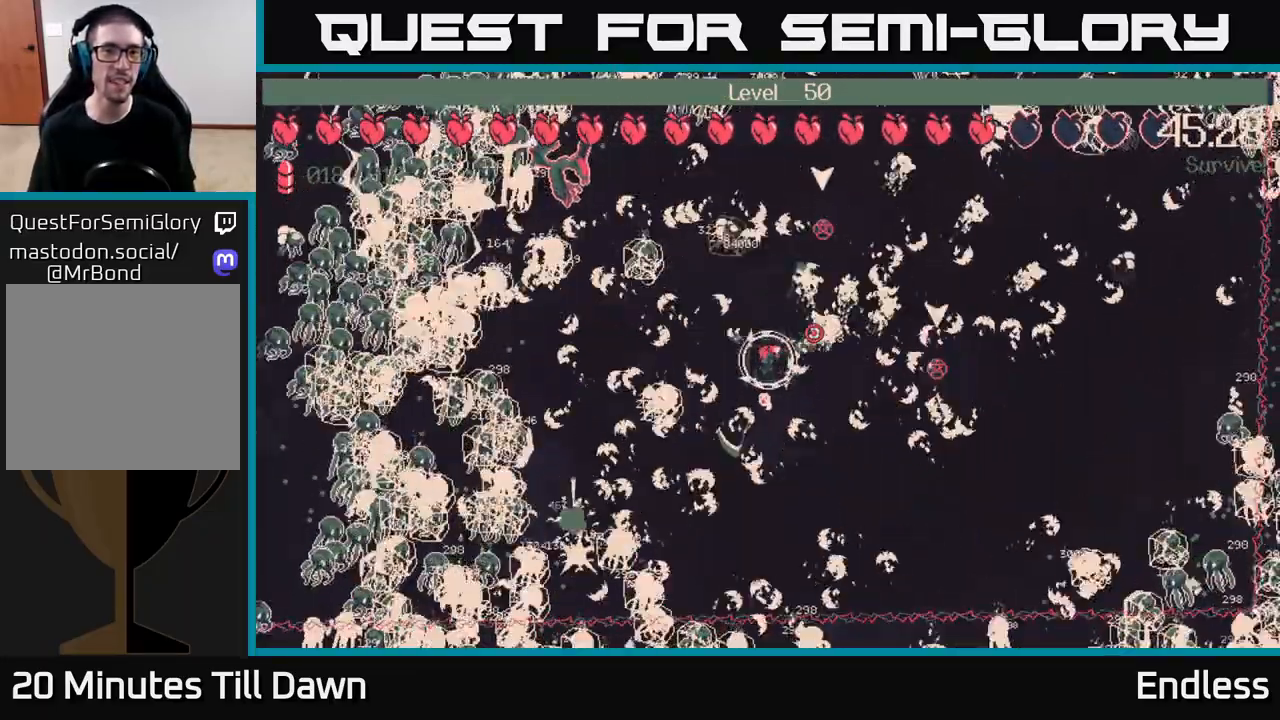
{"buttons": [], "left_stick": "center", "right_stick": "center", "events": []}
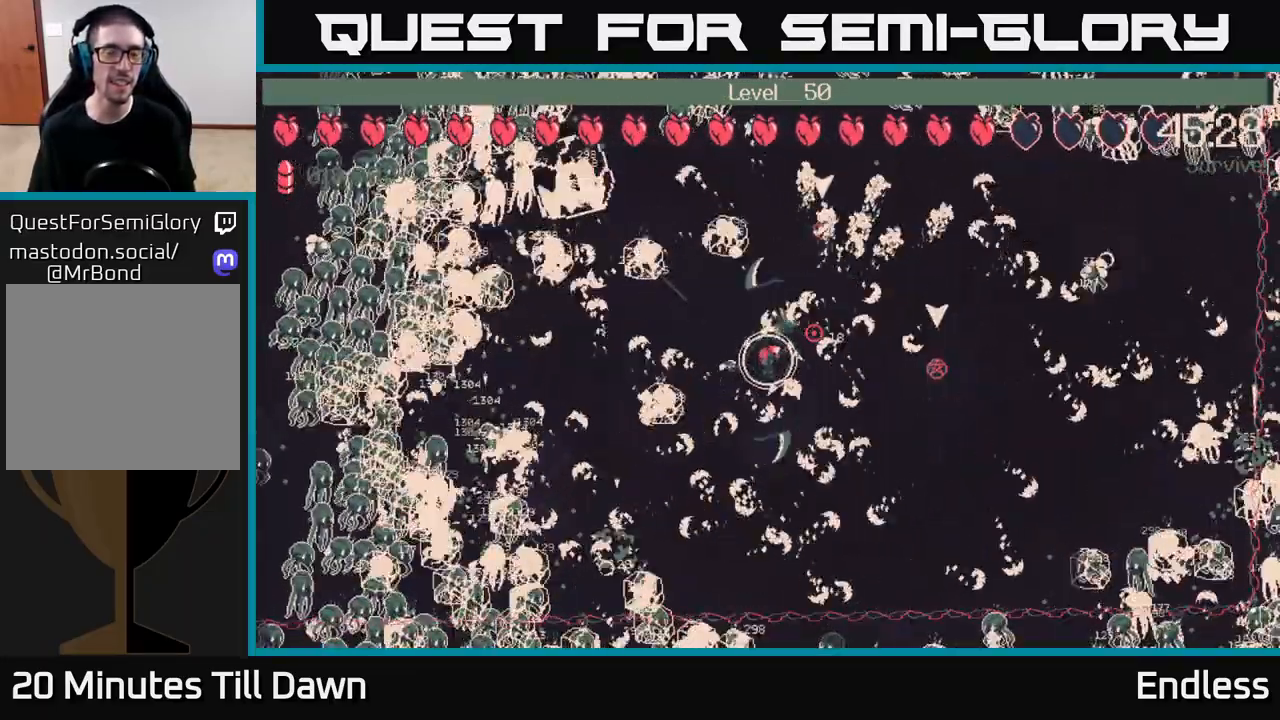
{"buttons": [], "left_stick": "center", "right_stick": "center", "events": [[33, "L2", "down"], [167, "L2", "up"]]}
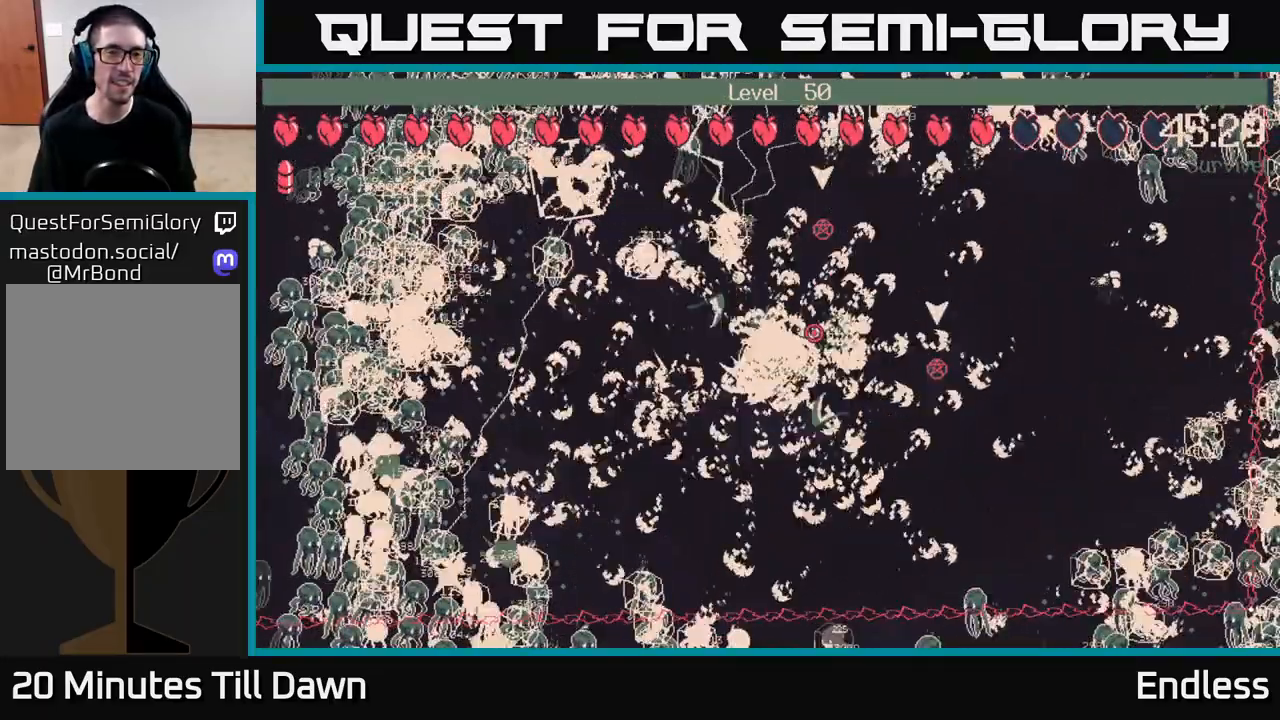
{"buttons": [], "left_stick": "center", "right_stick": "center", "events": []}
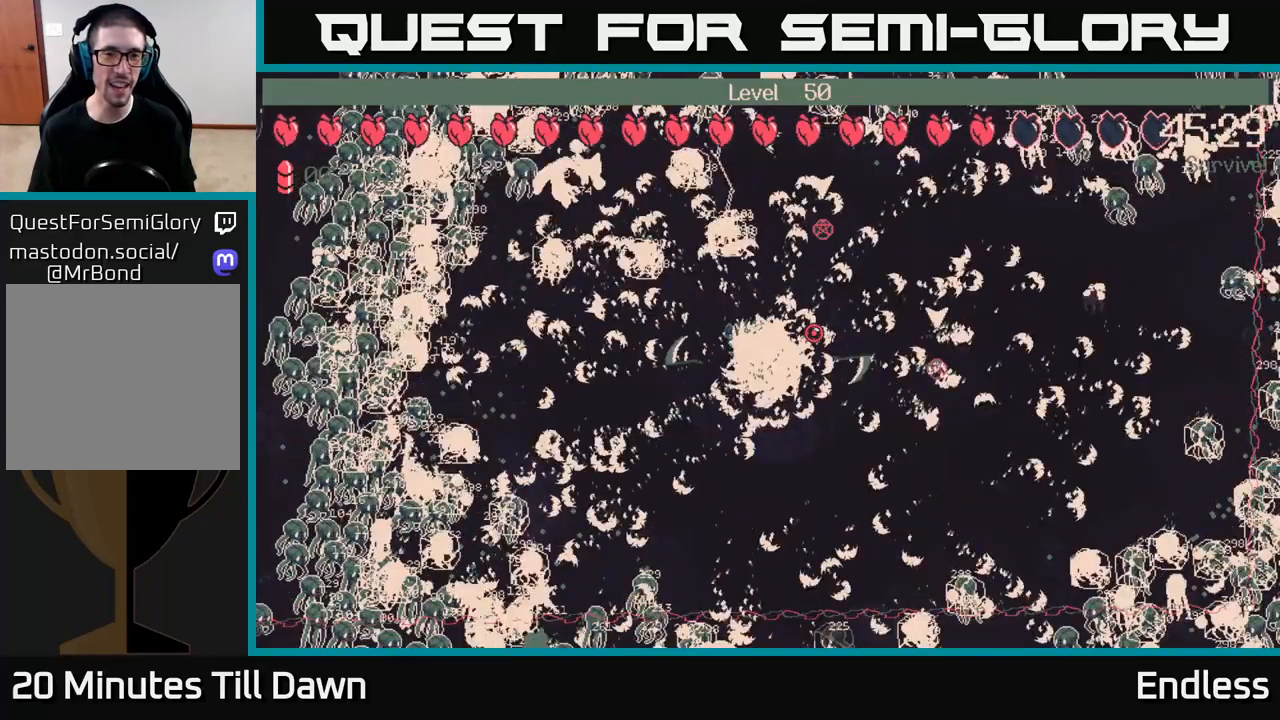
{"buttons": [], "left_stick": "center", "right_stick": "center", "events": []}
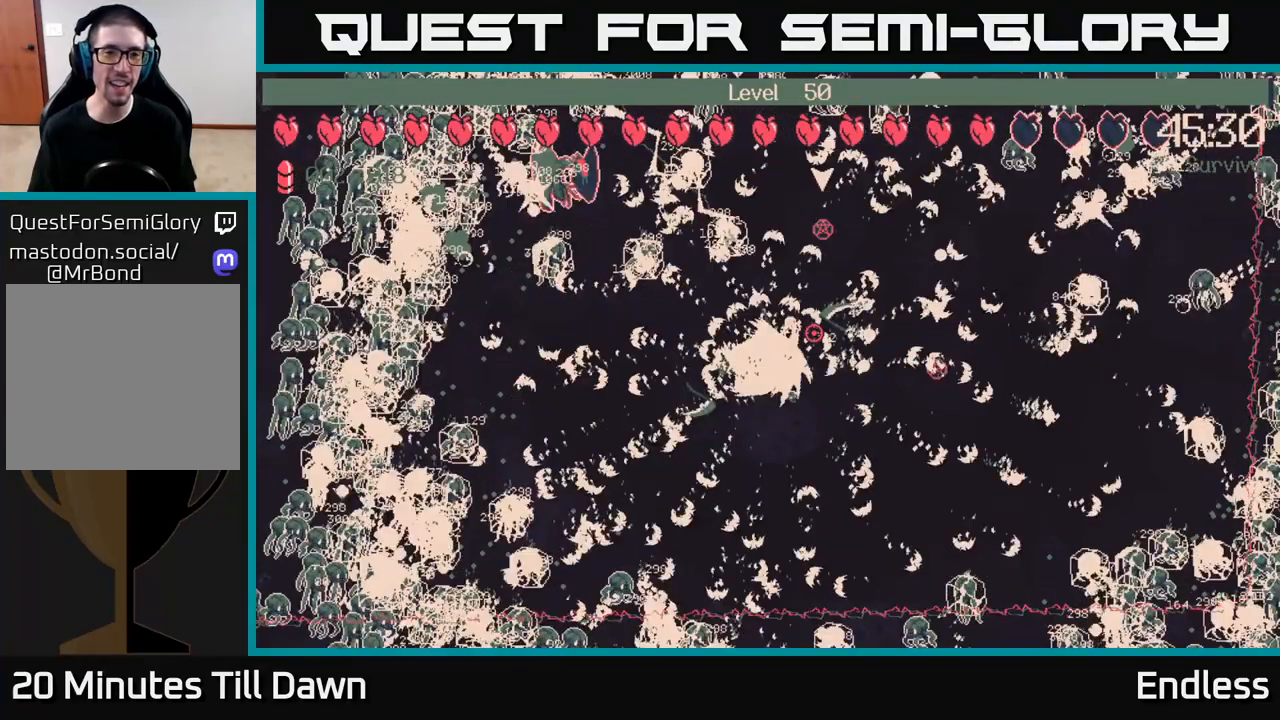
{"buttons": [], "left_stick": "center", "right_stick": "center", "events": []}
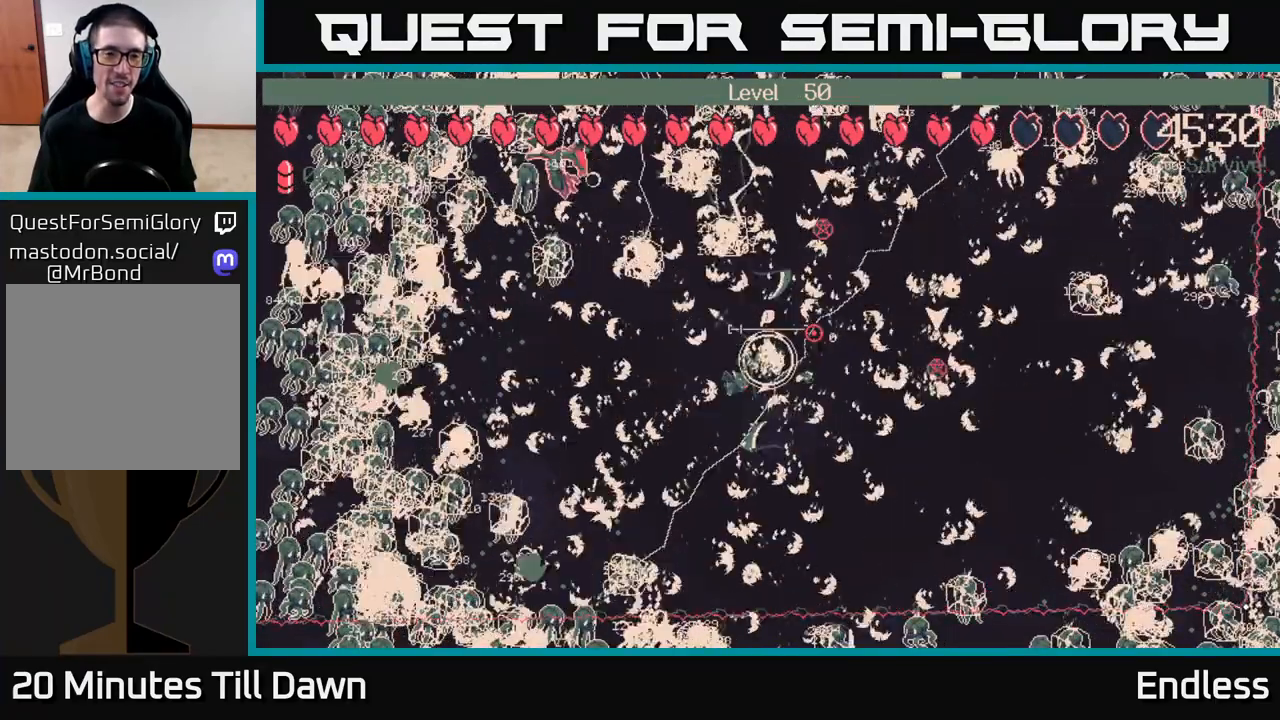
{"buttons": [], "left_stick": "center", "right_stick": "center", "events": []}
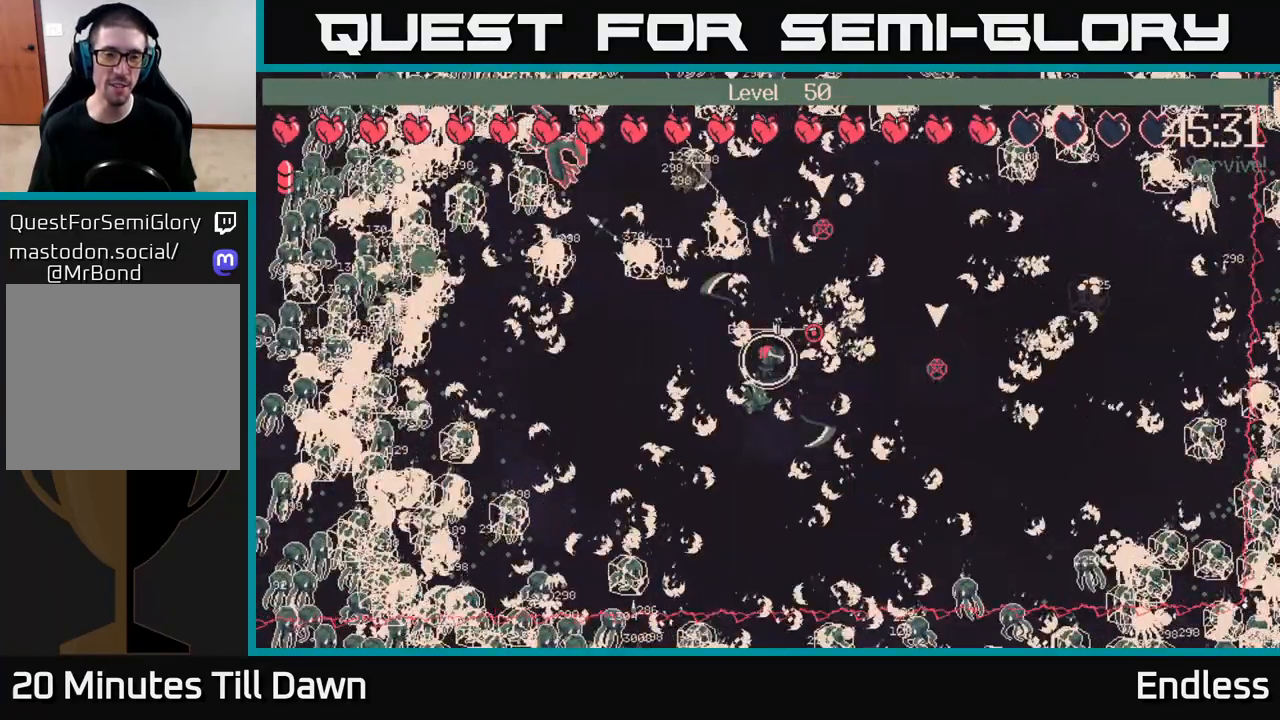
{"buttons": [], "left_stick": "center", "right_stick": "center", "events": [[150, "left_stick", "left"], [467, "left_stick", "center"]]}
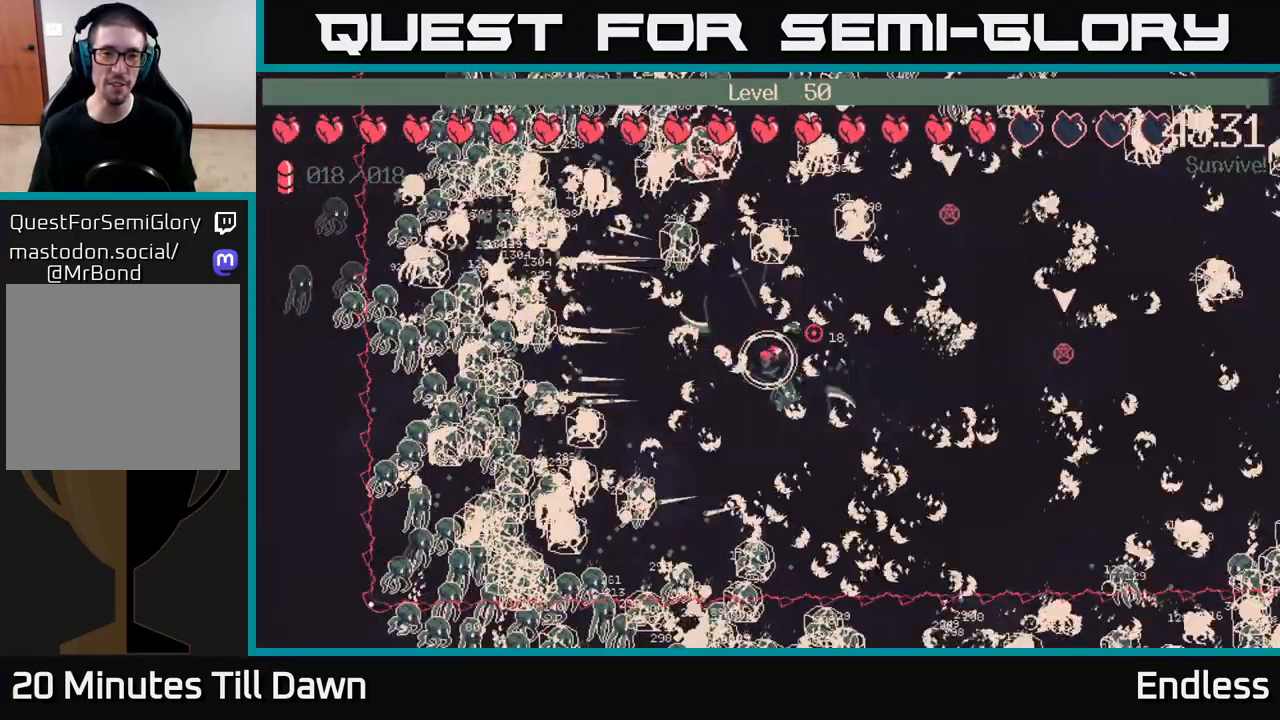
{"buttons": ["L2"], "left_stick": "center", "right_stick": "center", "events": [[217, "left_stick", "left"], [350, "left_stick", "center"], [450, "L2", "down"]]}
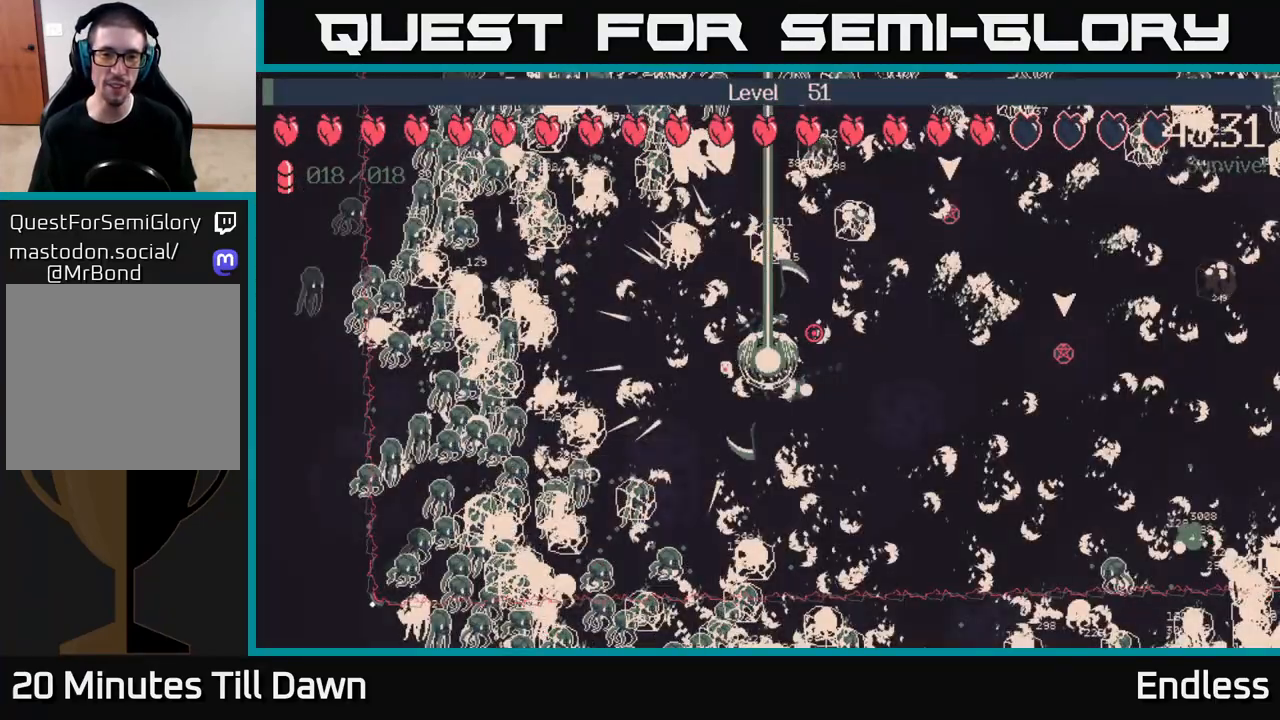
{"buttons": [], "left_stick": "center", "right_stick": "center", "events": [[83, "L2", "up"]]}
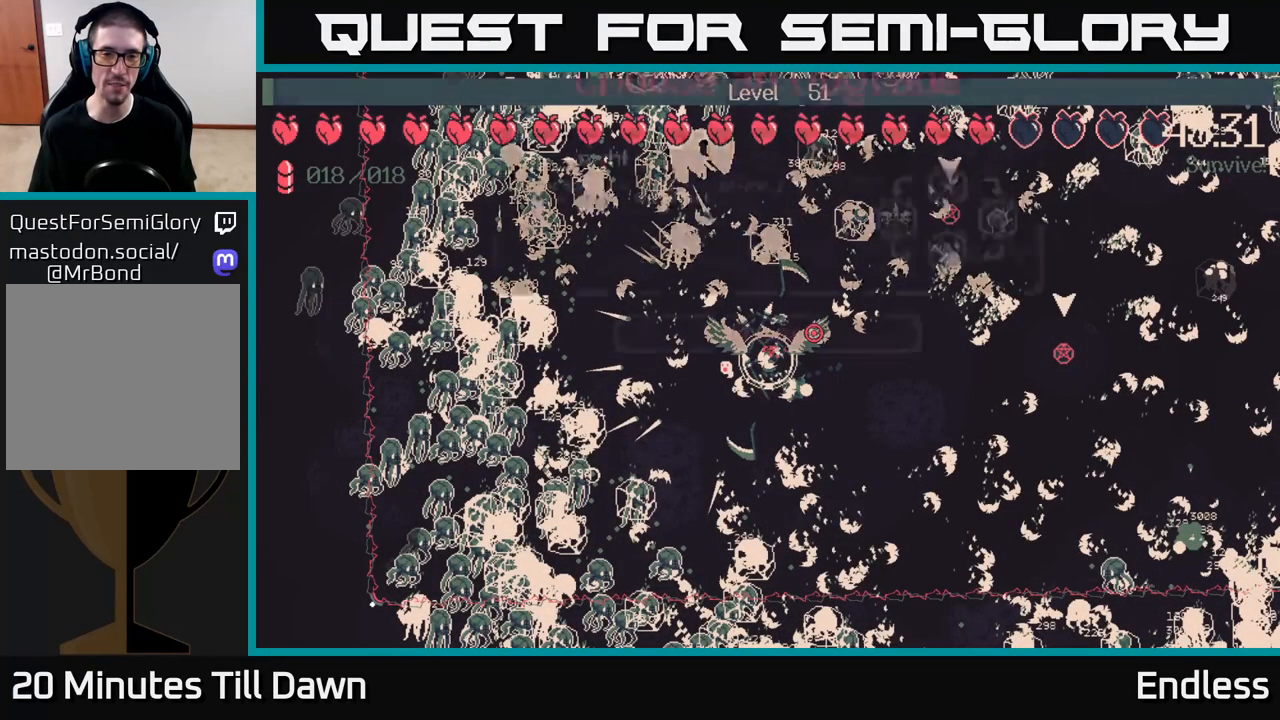
{"buttons": [], "left_stick": "center", "right_stick": "center", "events": []}
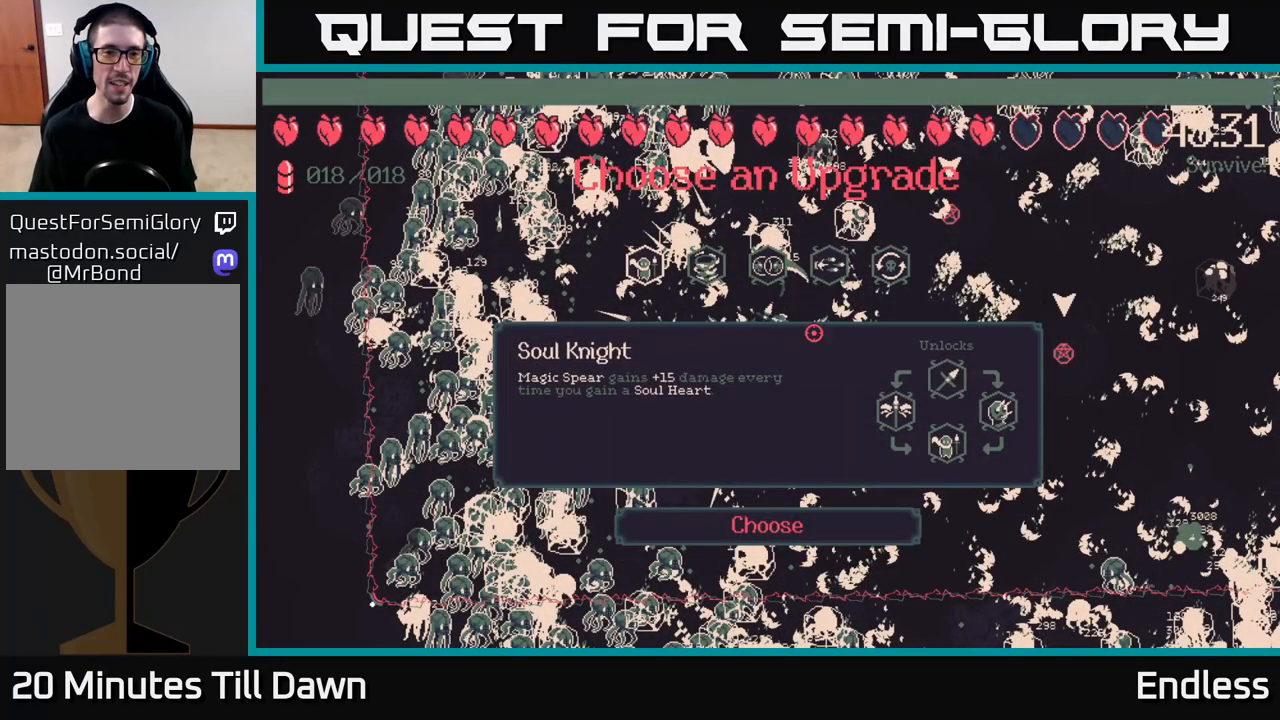
{"buttons": [], "left_stick": "center", "right_stick": "center", "events": []}
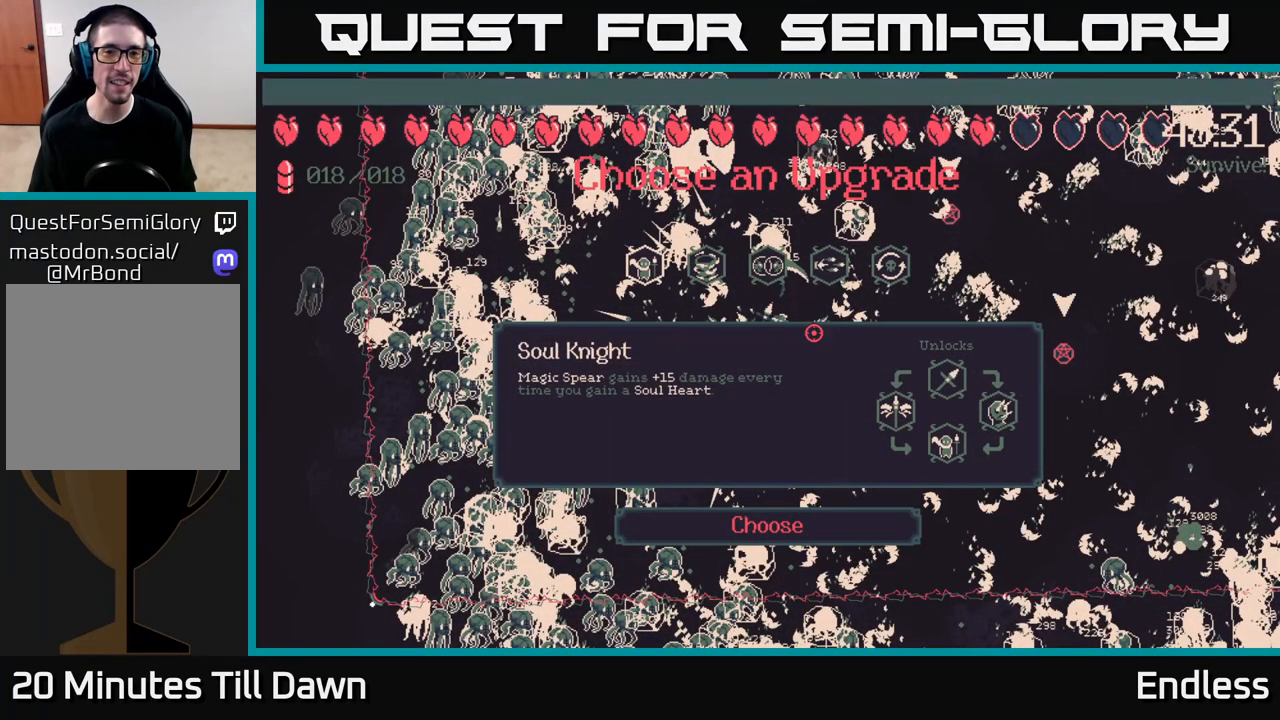
{"buttons": [], "left_stick": "center", "right_stick": "center", "events": [[50, "DPAD_RIGHT", "down"], [167, "DPAD_RIGHT", "up"]]}